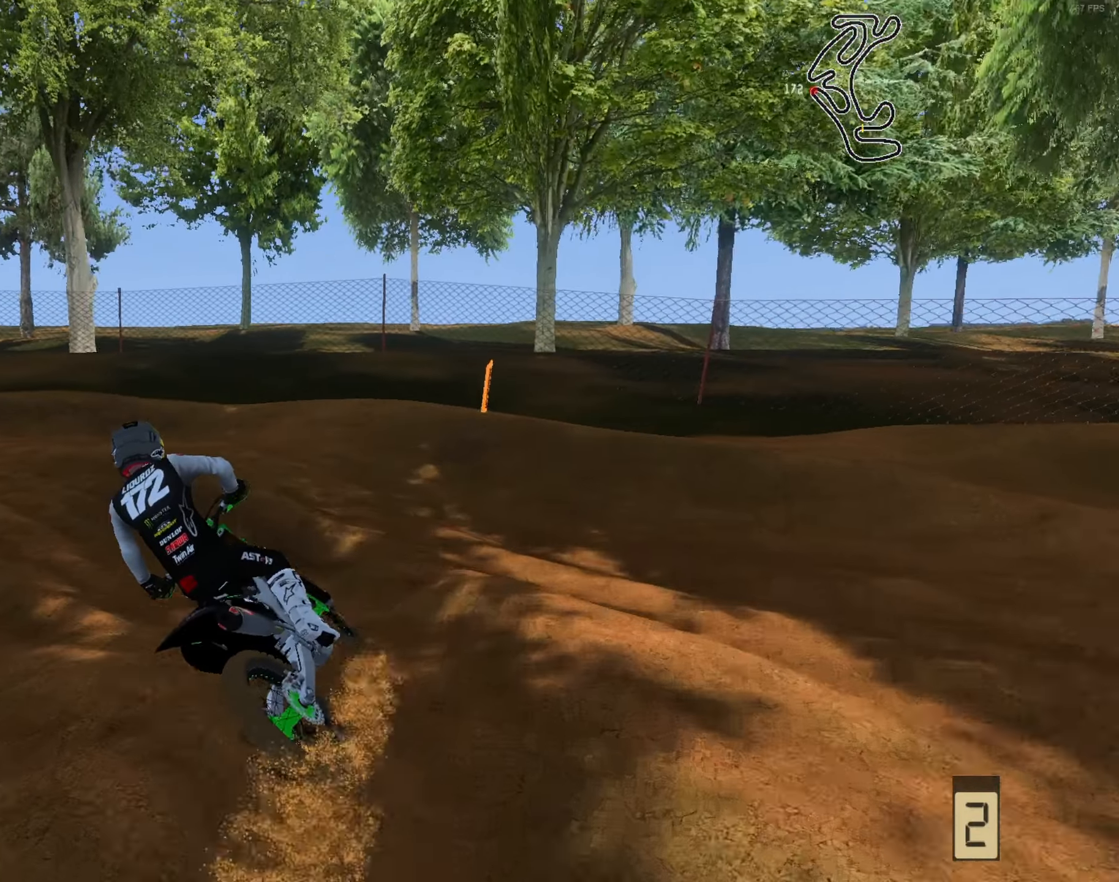
Gameplay with a controller (Xbox layout); each line is a JSON object with the inputs held at the frame after it. "events" lists button and stick changes between this image and that frame as [ms after this image, input, new state], when the widget could be followed in between.
{"buttons": [], "left_stick": "center", "right_stick": "up", "events": [[67, "left_stick", "center"], [267, "right_stick", "up"], [334, "left_stick", "left"], [467, "R2", "up"], [467, "left_stick", "center"]]}
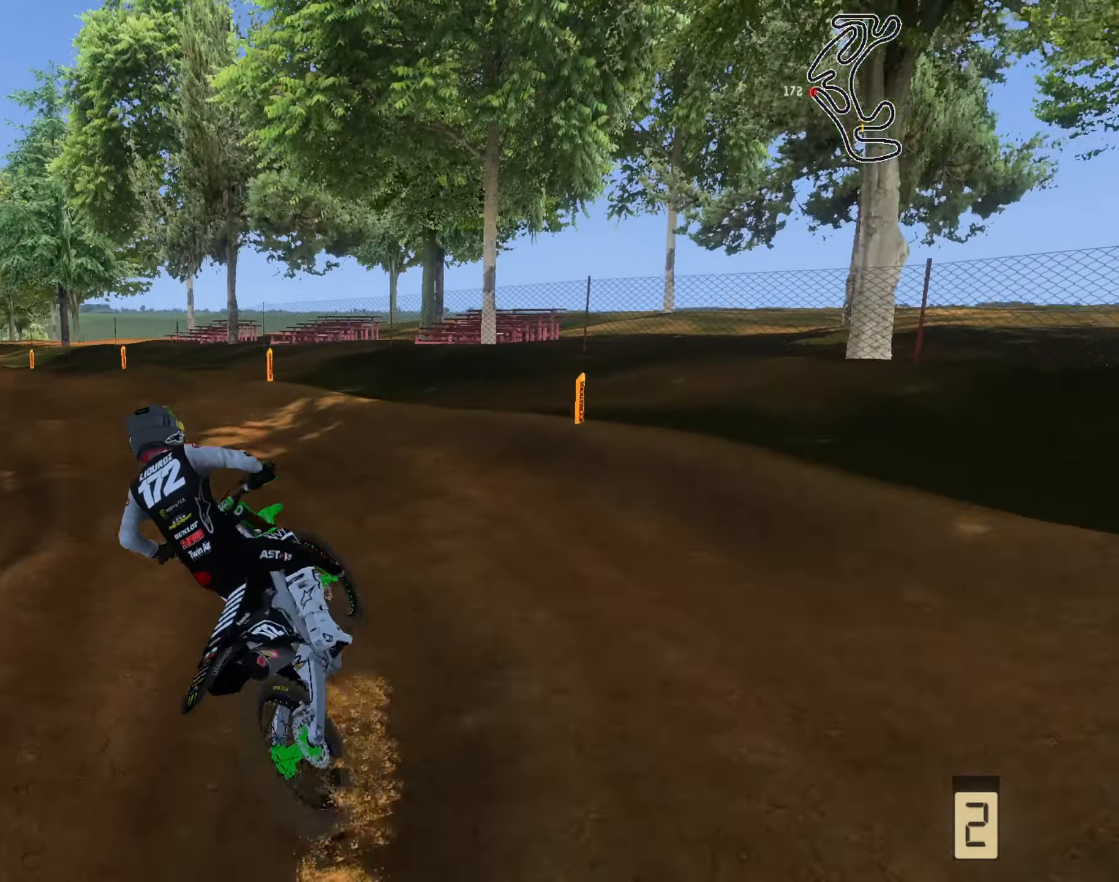
{"buttons": ["R2"], "left_stick": "center", "right_stick": "up", "events": [[134, "R2", "down"], [167, "right_stick", "center"], [200, "left_stick", "left"], [300, "left_stick", "center"], [367, "right_stick", "up"]]}
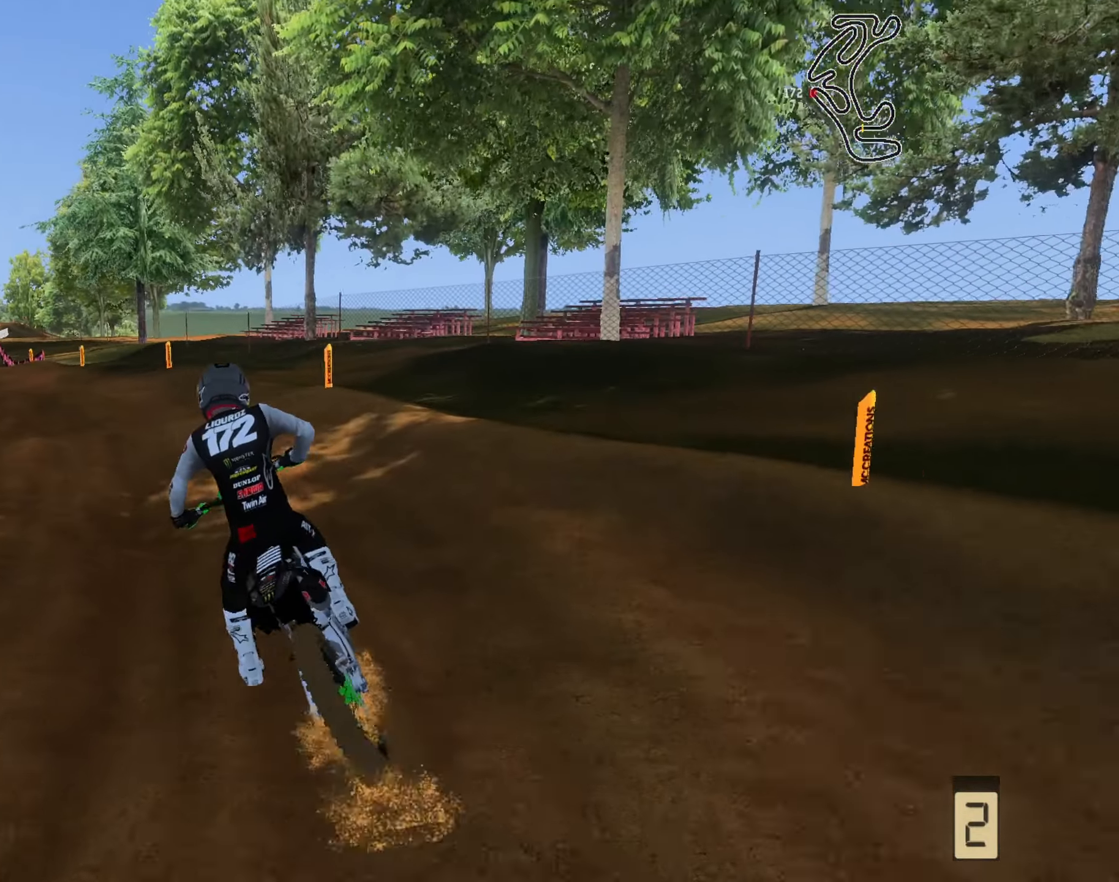
{"buttons": ["R2"], "left_stick": "center", "right_stick": "up", "events": [[67, "left_stick", "left"], [134, "right_stick", "center"], [200, "left_stick", "center"], [300, "right_stick", "up"], [334, "left_stick", "left"], [500, "left_stick", "center"]]}
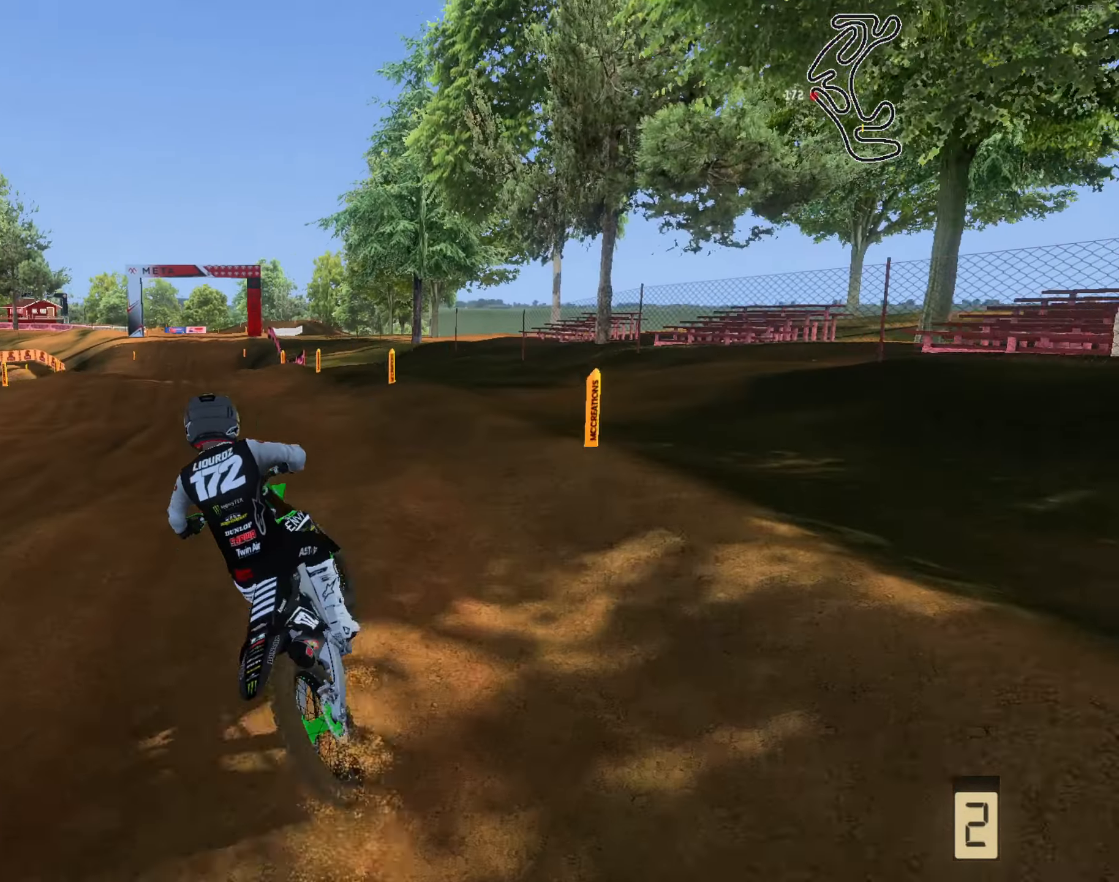
{"buttons": ["R2"], "left_stick": "center", "right_stick": "up", "events": [[167, "L3", "down"], [167, "R1", "down"], [267, "L3", "up"], [300, "R1", "up"]]}
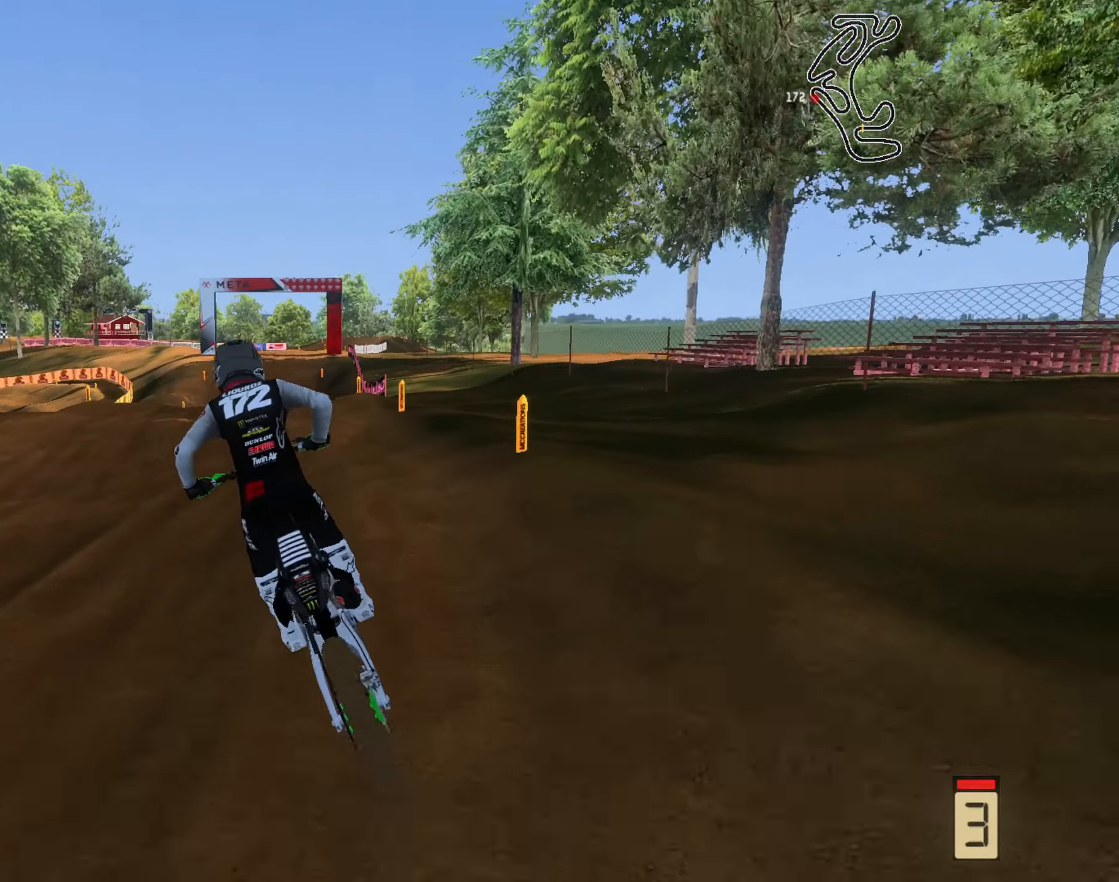
{"buttons": ["R2"], "left_stick": "center", "right_stick": "up", "events": [[134, "left_stick", "left"], [167, "right_stick", "center"], [300, "left_stick", "center"], [367, "right_stick", "up"]]}
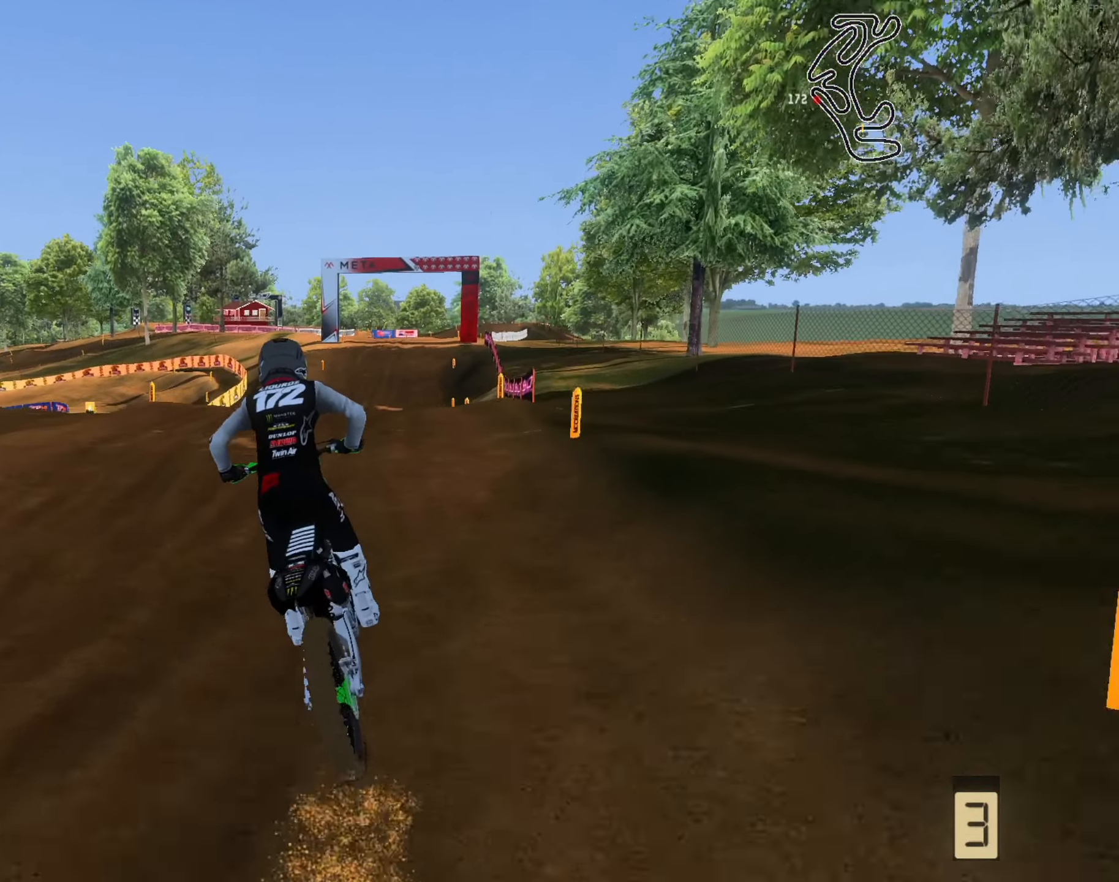
{"buttons": ["R2"], "left_stick": "center", "right_stick": "center", "events": [[267, "right_stick", "center"]]}
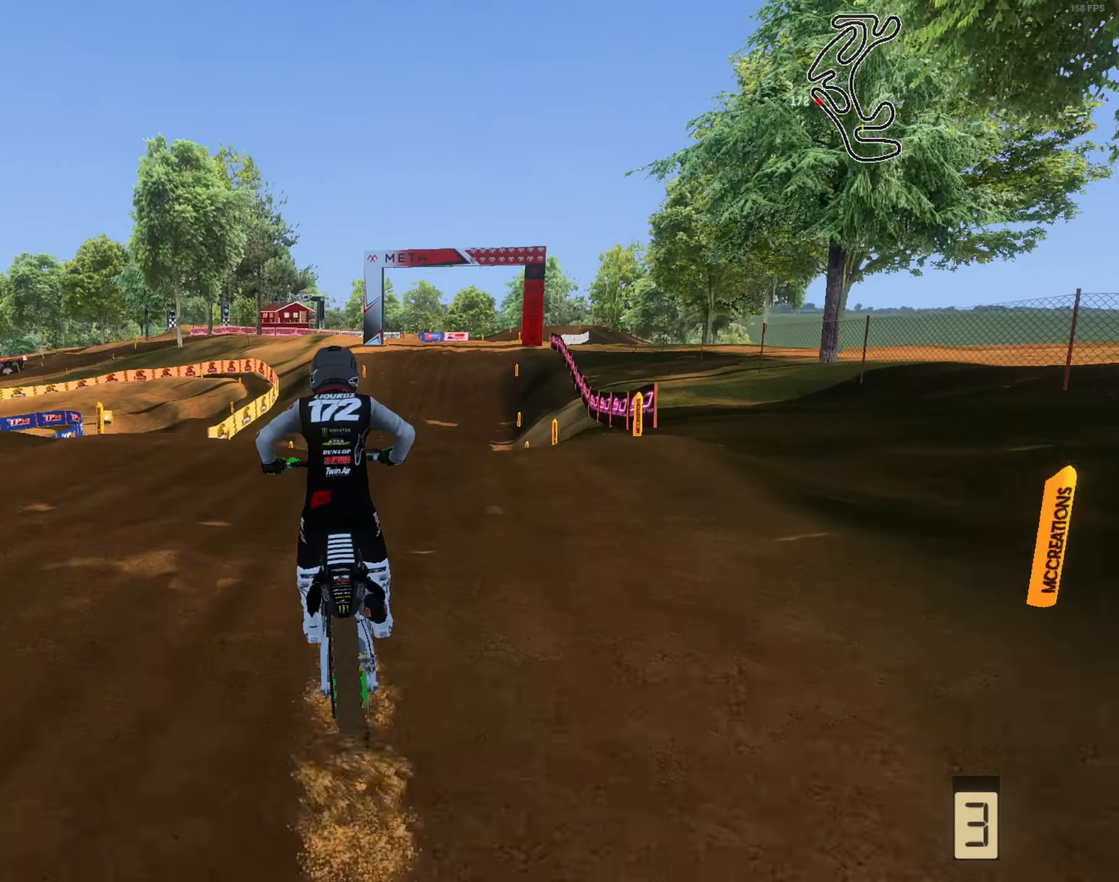
{"buttons": ["R2"], "left_stick": "center", "right_stick": "center", "events": [[67, "right_stick", "up"], [334, "right_stick", "center"], [367, "R2", "up"], [467, "R2", "down"]]}
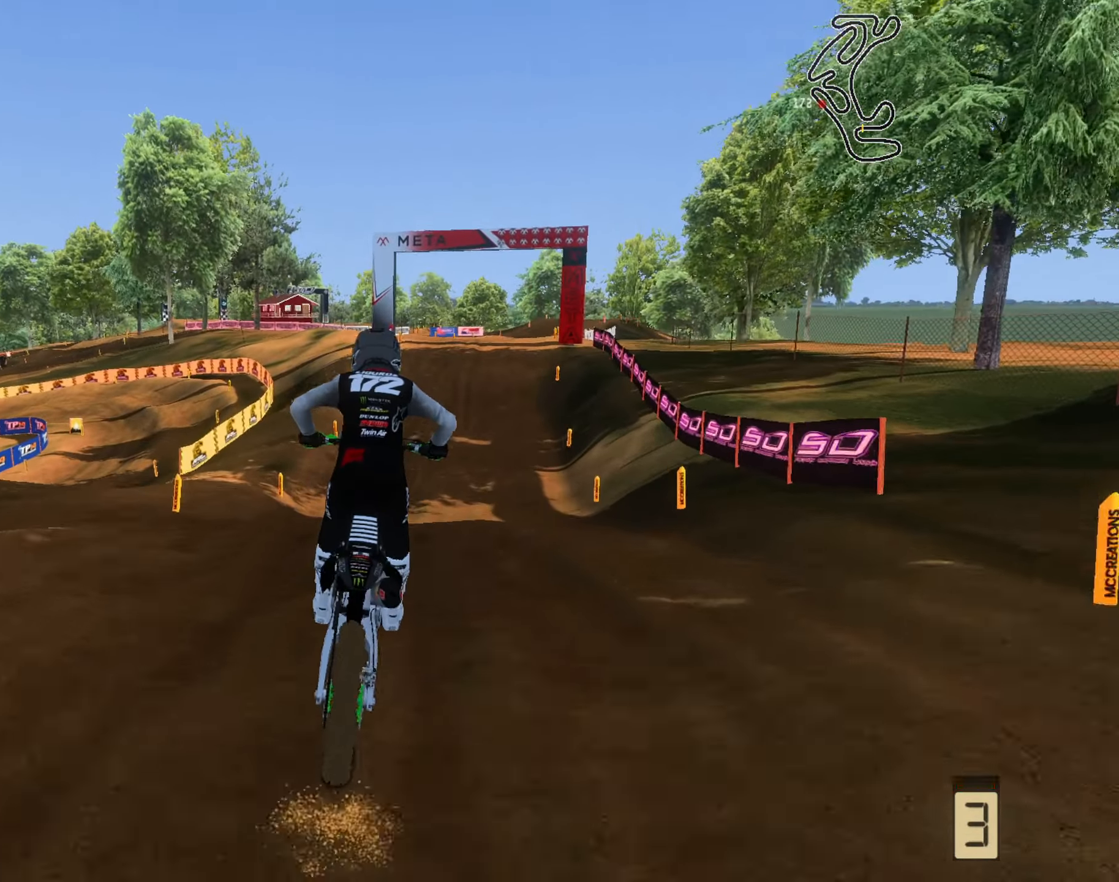
{"buttons": ["R2"], "left_stick": "center", "right_stick": "center", "events": [[334, "R2", "up"], [433, "R2", "down"]]}
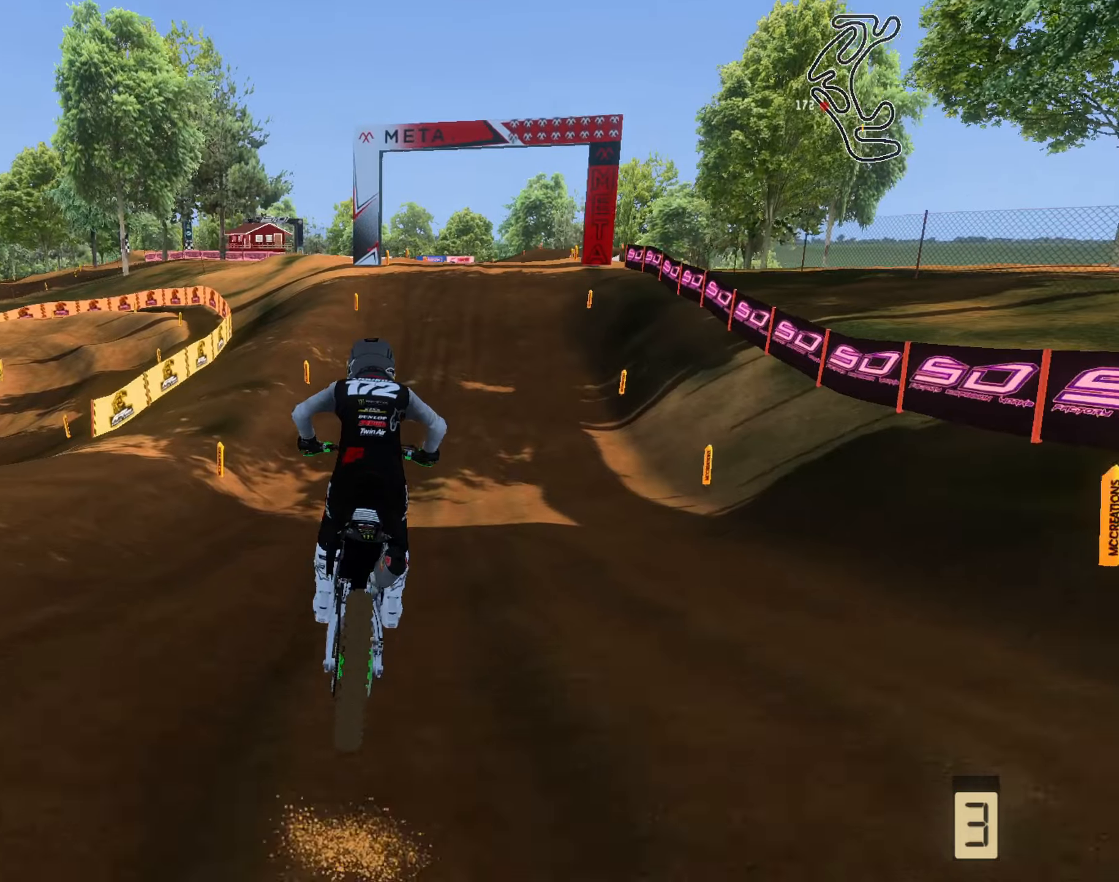
{"buttons": ["R2"], "left_stick": "center", "right_stick": "center", "events": [[200, "right_stick", "down"], [466, "right_stick", "center"]]}
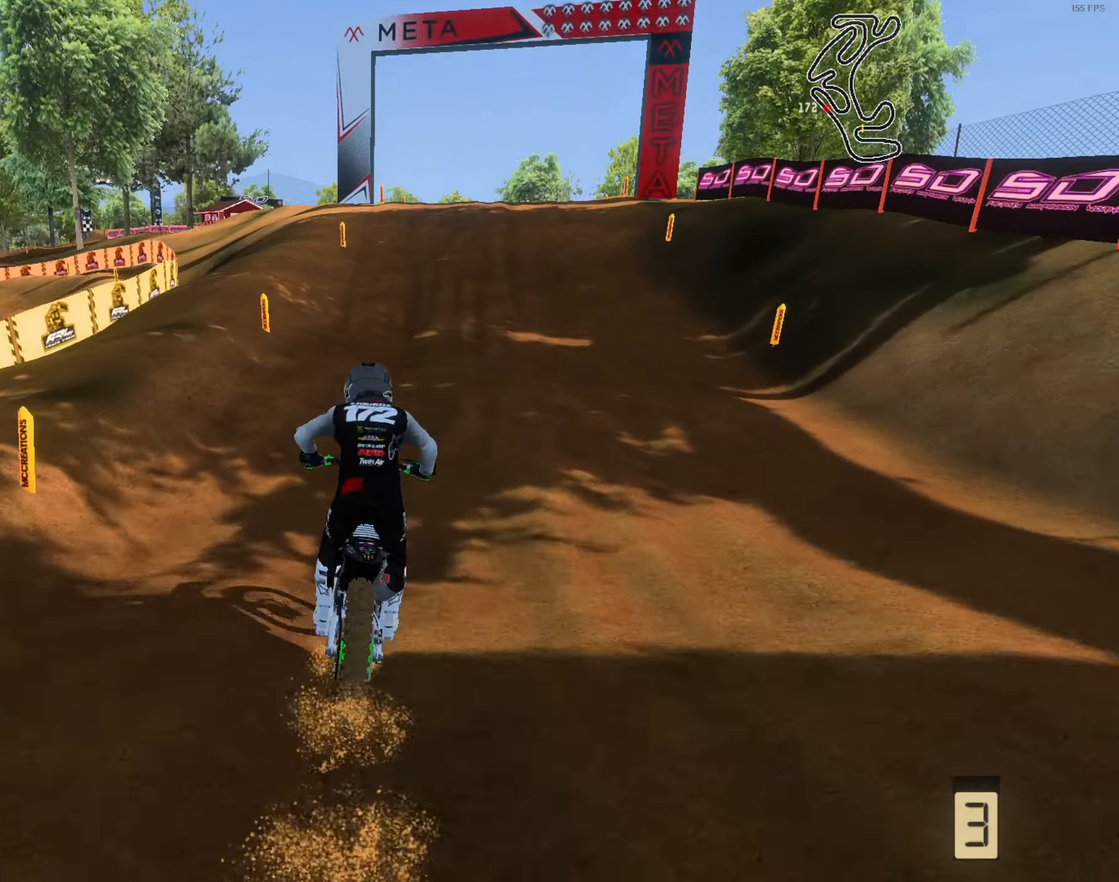
{"buttons": ["R2"], "left_stick": "up-right", "right_stick": "up", "events": [[166, "left_stick", "up-right"], [200, "right_stick", "down"], [400, "right_stick", "center"], [466, "right_stick", "up"]]}
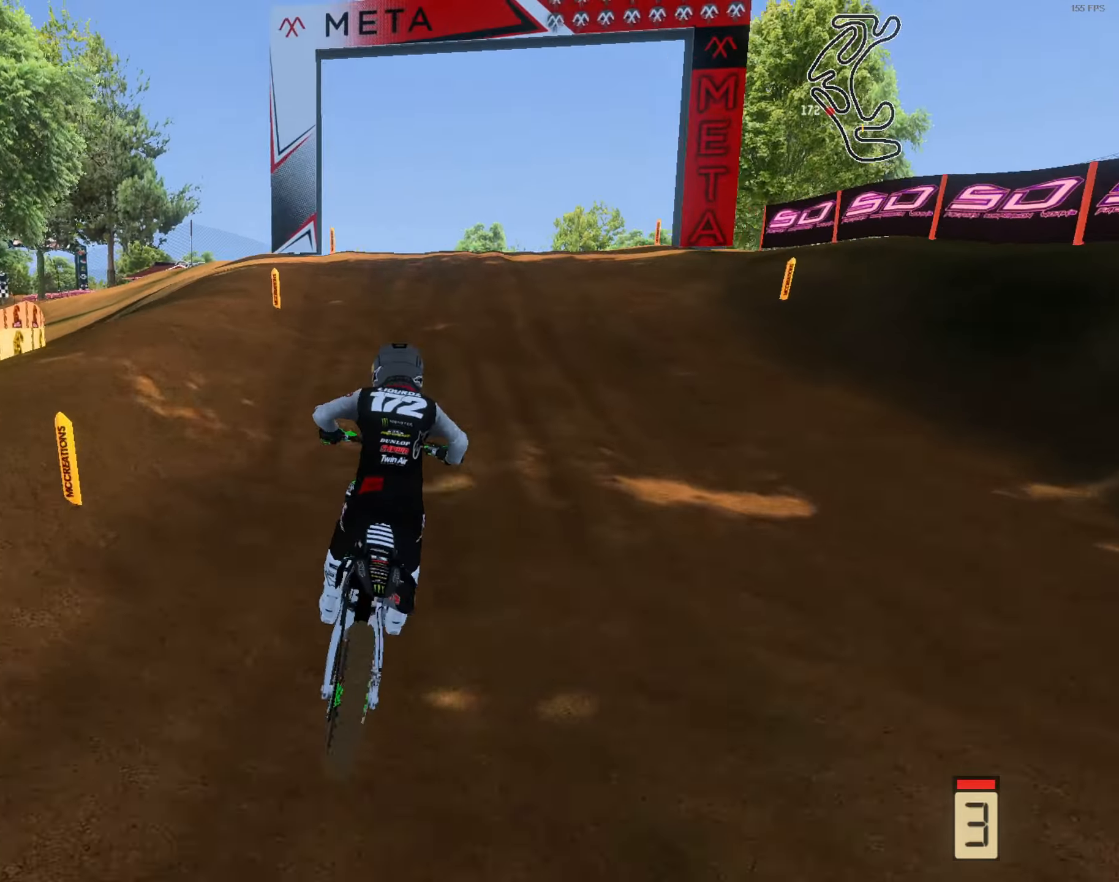
{"buttons": ["R2"], "left_stick": "up-right", "right_stick": "center", "events": [[233, "right_stick", "center"]]}
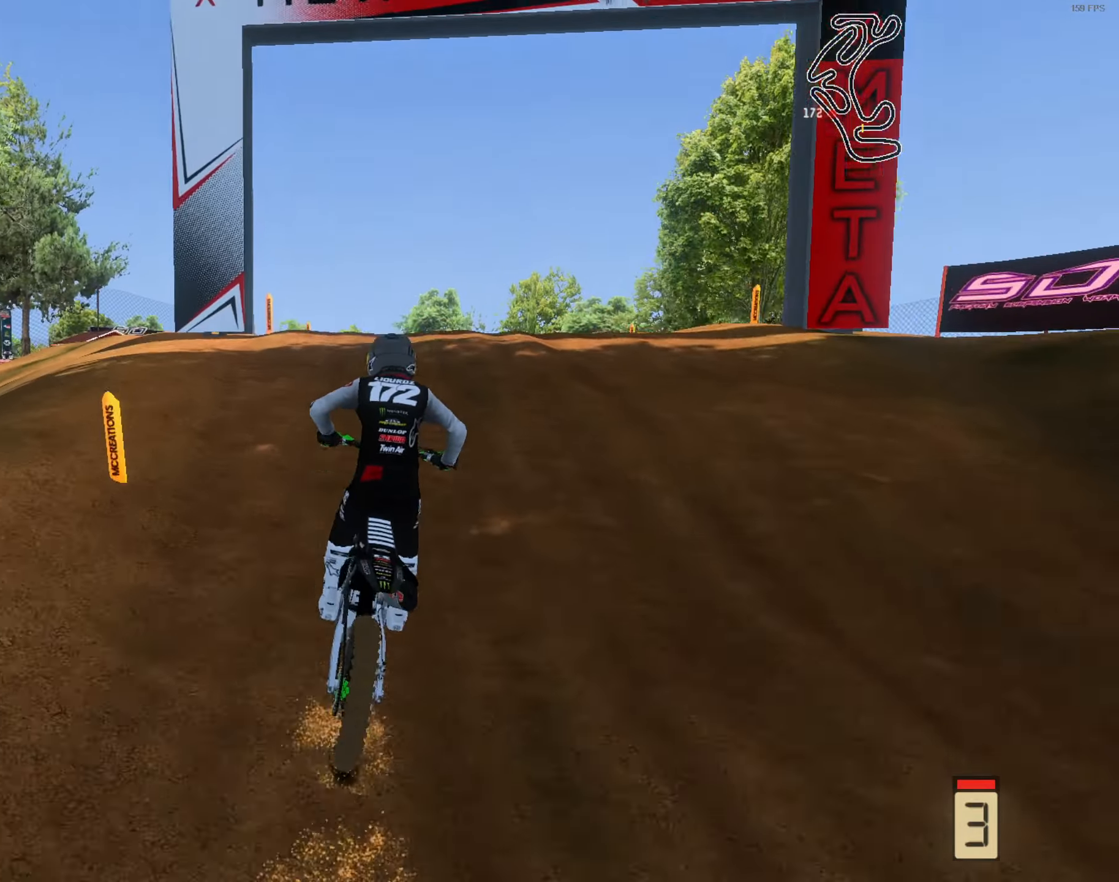
{"buttons": ["R1", "R2"], "left_stick": "up-right", "right_stick": "up", "events": [[200, "right_stick", "up"], [500, "R1", "down"]]}
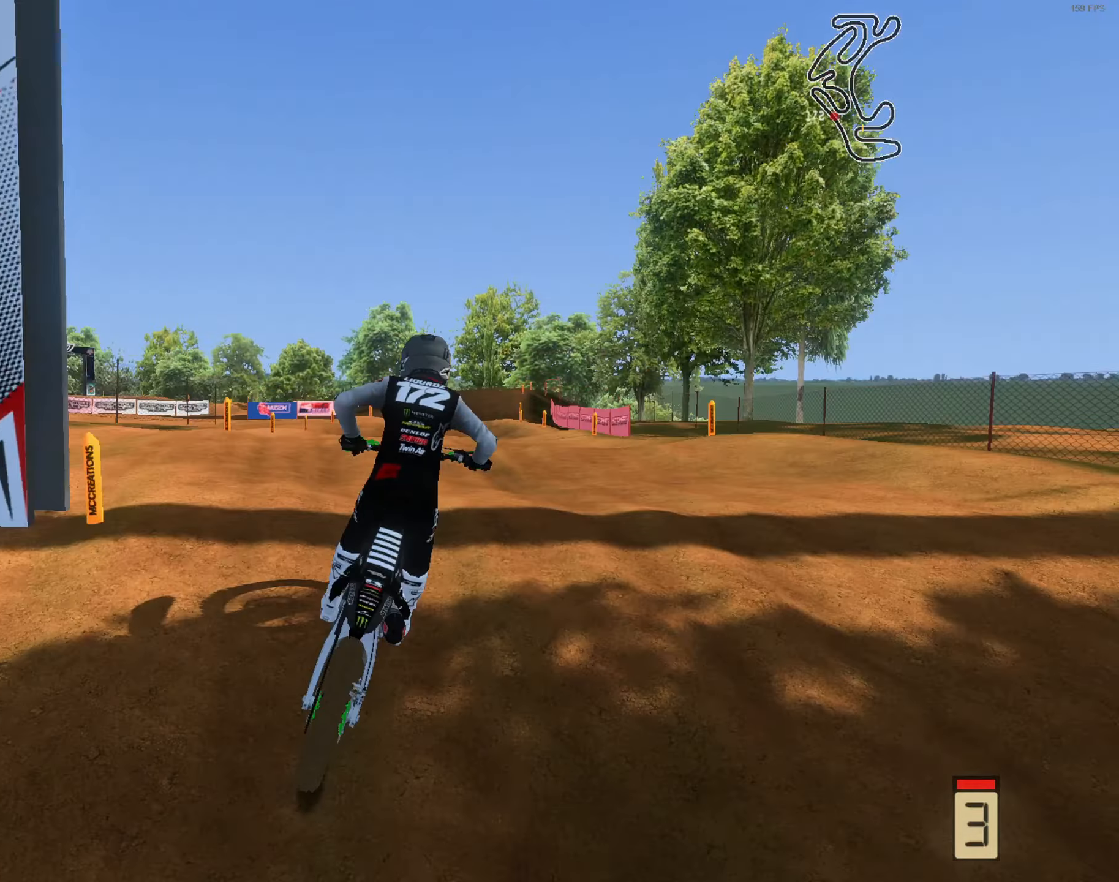
{"buttons": ["R2"], "left_stick": "up-left", "right_stick": "up", "events": [[133, "R1", "up"], [133, "left_stick", "up"], [266, "left_stick", "up-left"]]}
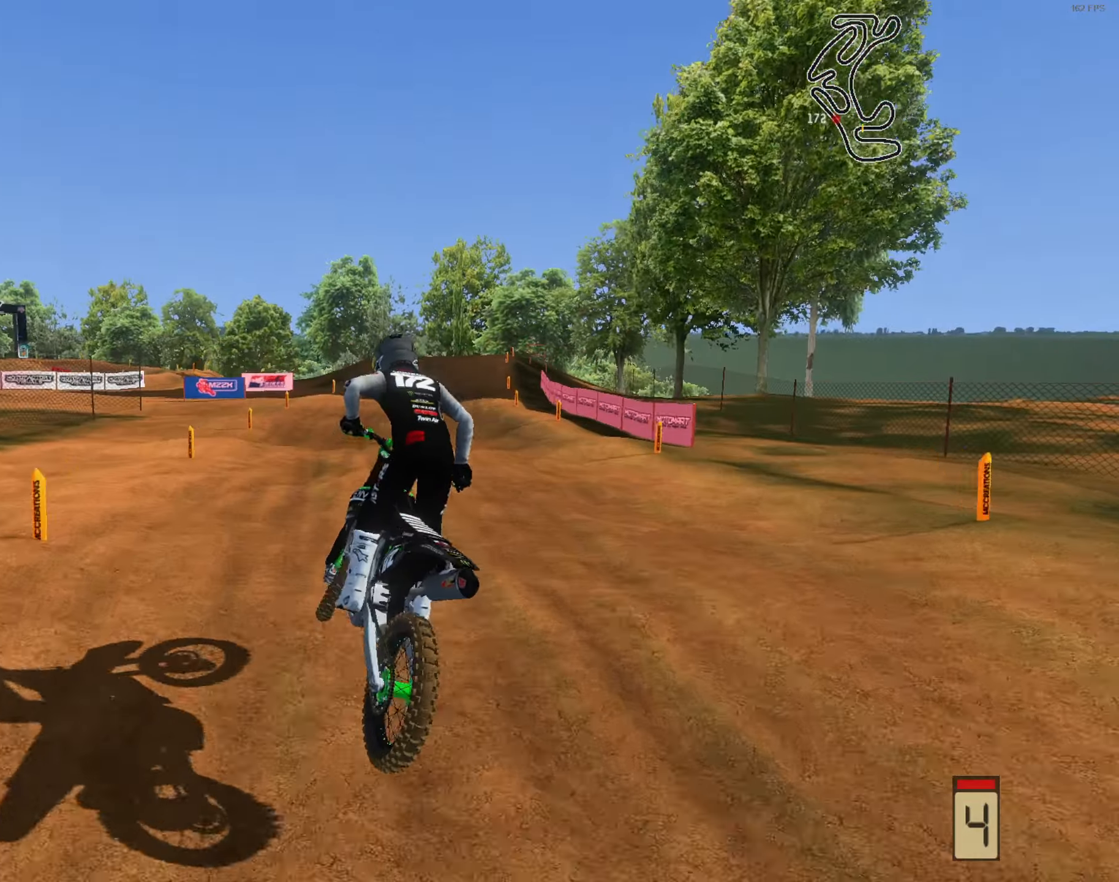
{"buttons": ["R2"], "left_stick": "up-right", "right_stick": "up", "events": [[100, "left_stick", "up"], [200, "left_stick", "up-left"], [366, "left_stick", "up-right"]]}
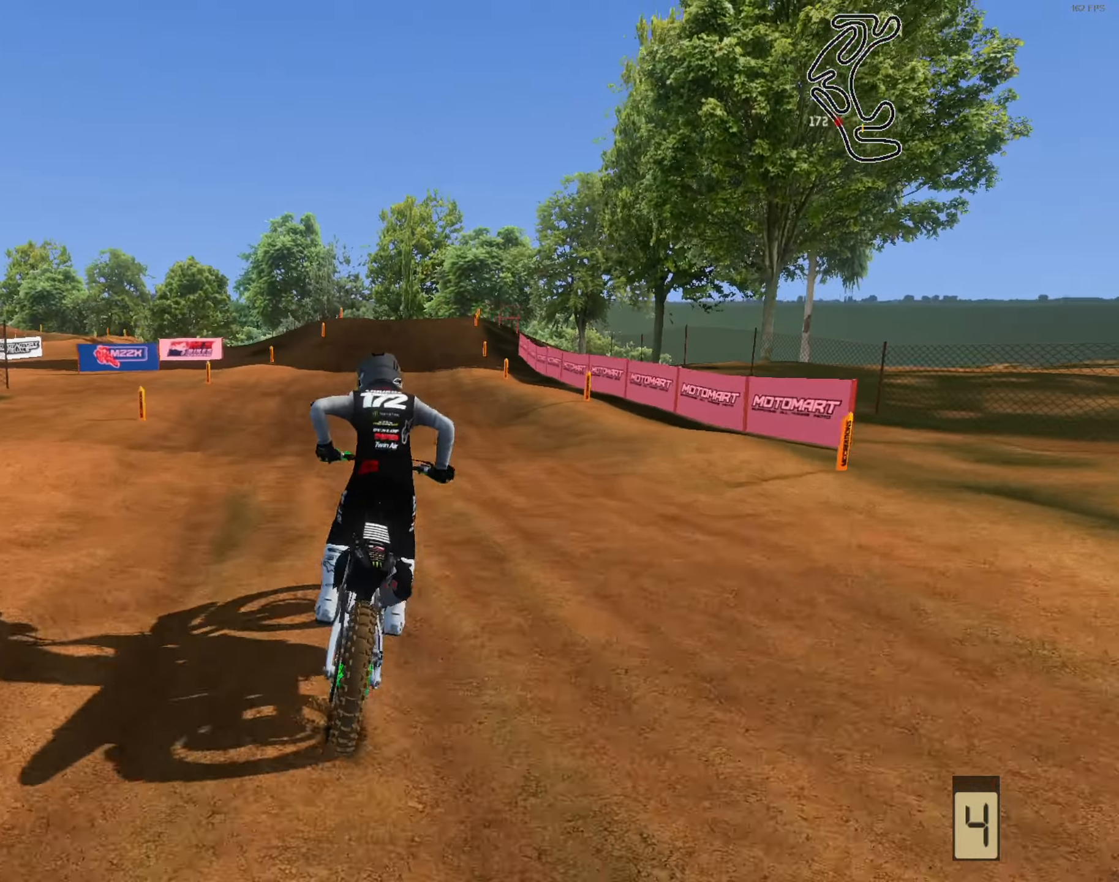
{"buttons": ["R2"], "left_stick": "right", "right_stick": "up", "events": [[100, "left_stick", "center"], [300, "left_stick", "right"]]}
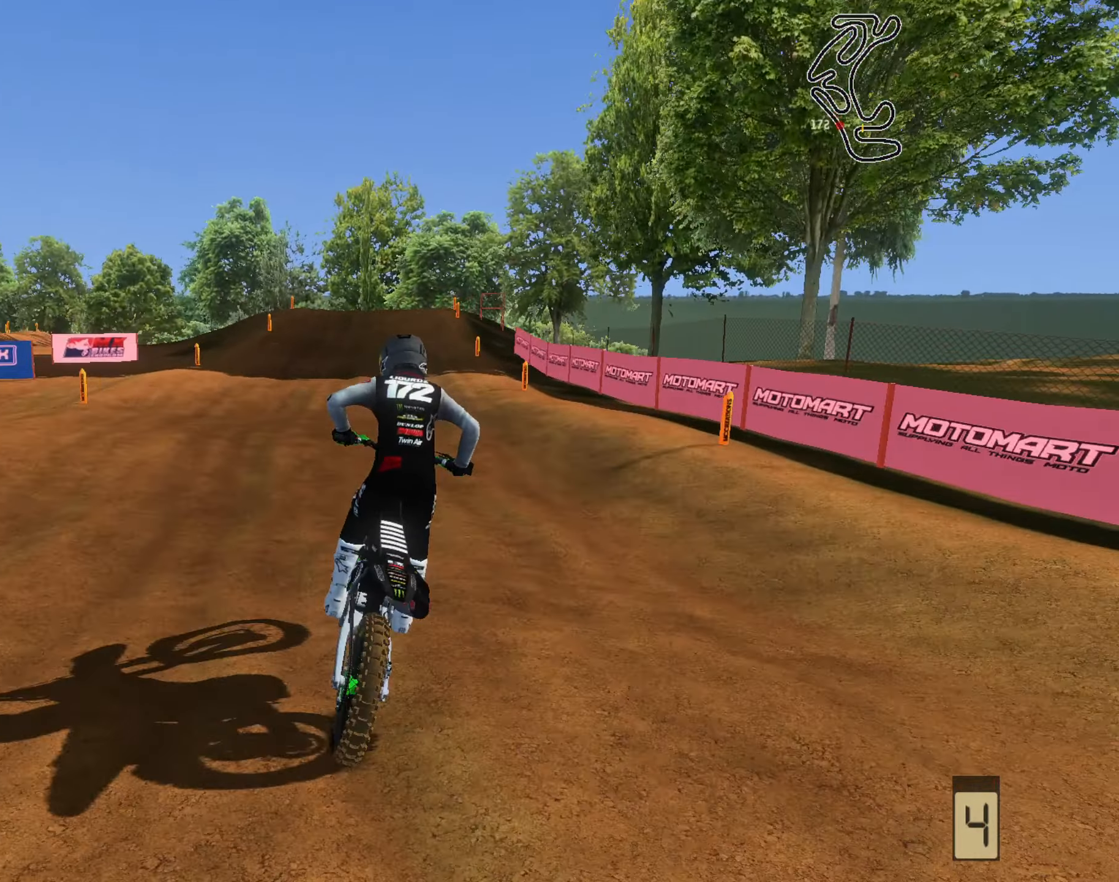
{"buttons": ["R2"], "left_stick": "center", "right_stick": "up", "events": [[66, "left_stick", "center"], [133, "right_stick", "center"], [500, "right_stick", "up"]]}
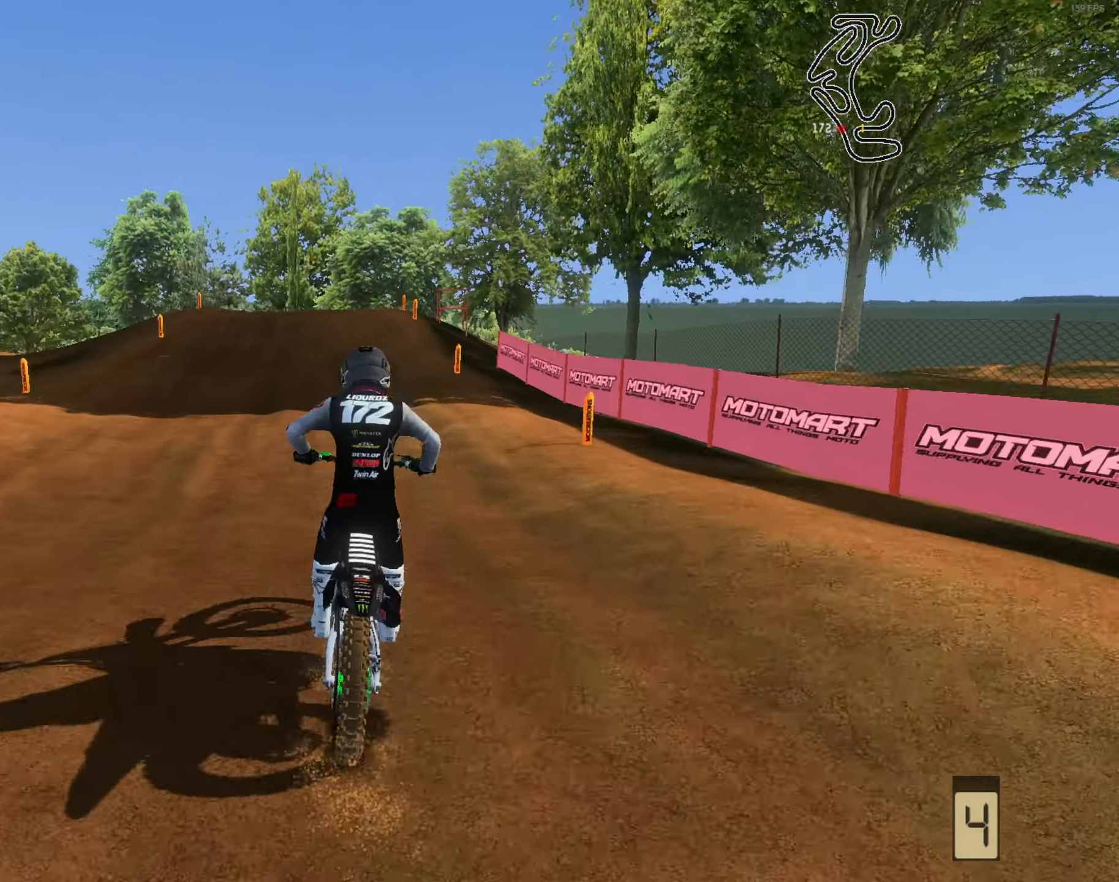
{"buttons": ["R2"], "left_stick": "left", "right_stick": "down", "events": [[100, "left_stick", "left"], [200, "right_stick", "center"], [300, "left_stick", "center"], [366, "right_stick", "down"], [400, "left_stick", "left"]]}
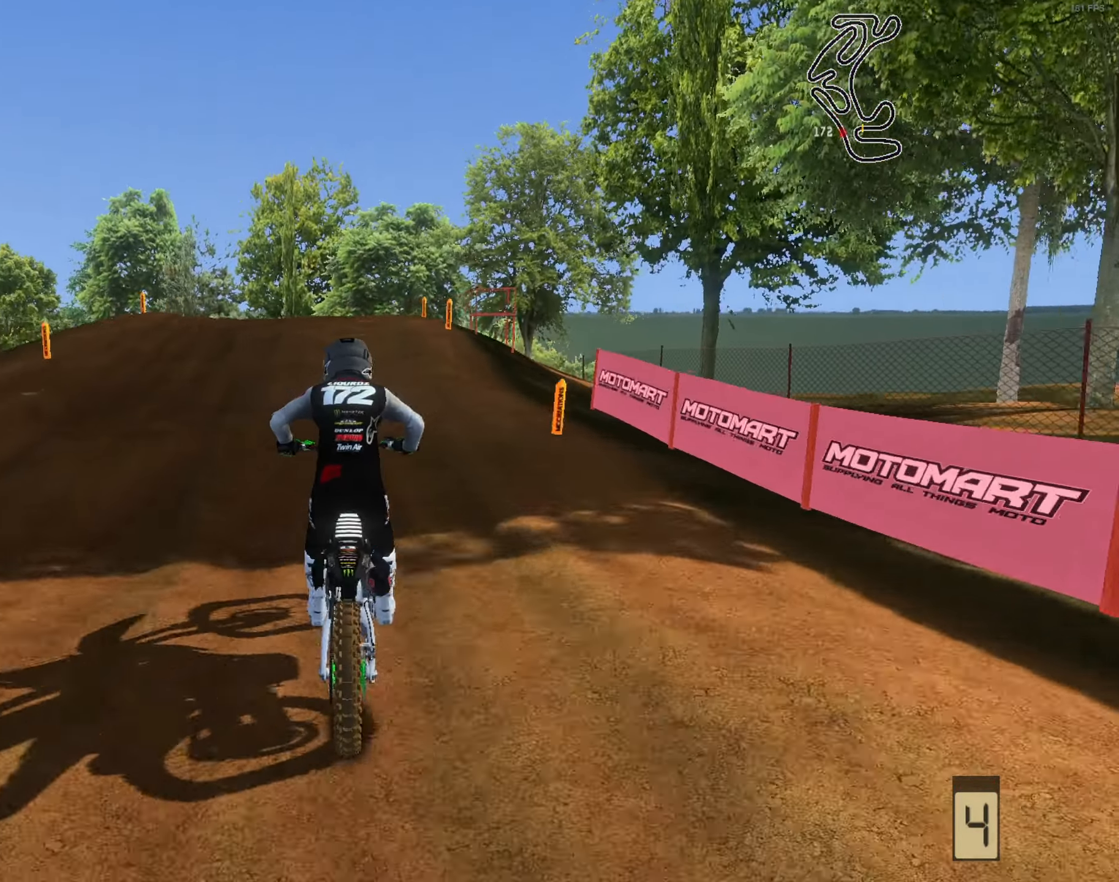
{"buttons": ["R2"], "left_stick": "left", "right_stick": "down", "events": [[66, "left_stick", "center"], [266, "left_stick", "left"], [400, "left_stick", "center"], [500, "left_stick", "left"]]}
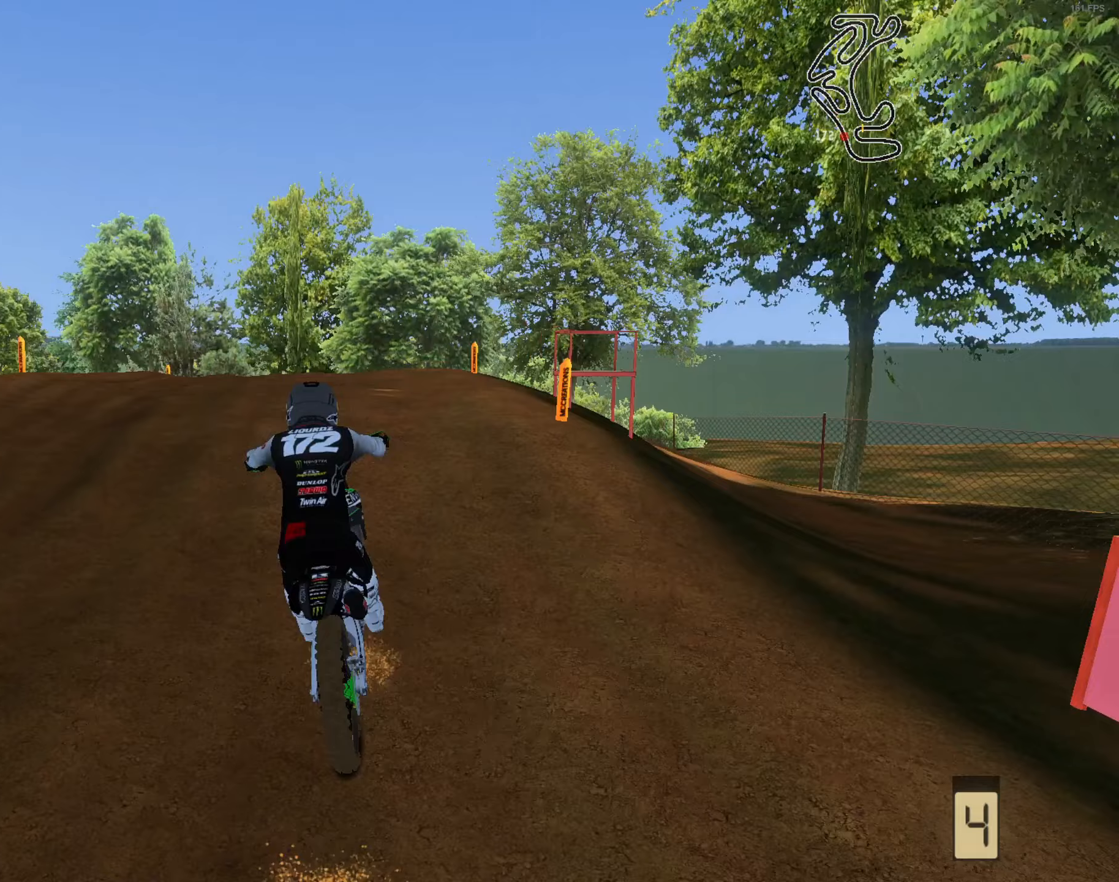
{"buttons": ["R2"], "left_stick": "center", "right_stick": "up", "events": [[167, "left_stick", "center"], [167, "right_stick", "center"], [400, "right_stick", "up"]]}
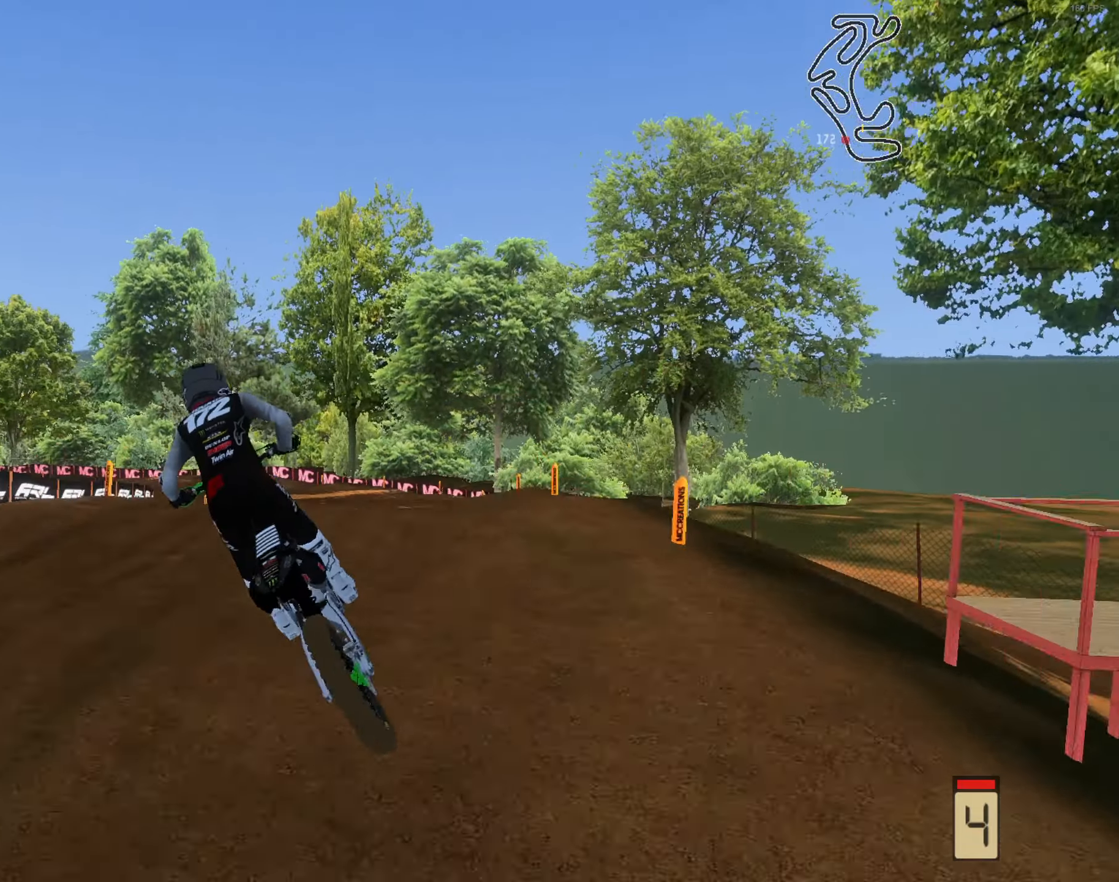
{"buttons": ["R2"], "left_stick": "up-right", "right_stick": "left", "events": [[67, "left_stick", "left"], [200, "right_stick", "up-left"], [300, "left_stick", "up"], [300, "right_stick", "left"], [433, "left_stick", "up-right"]]}
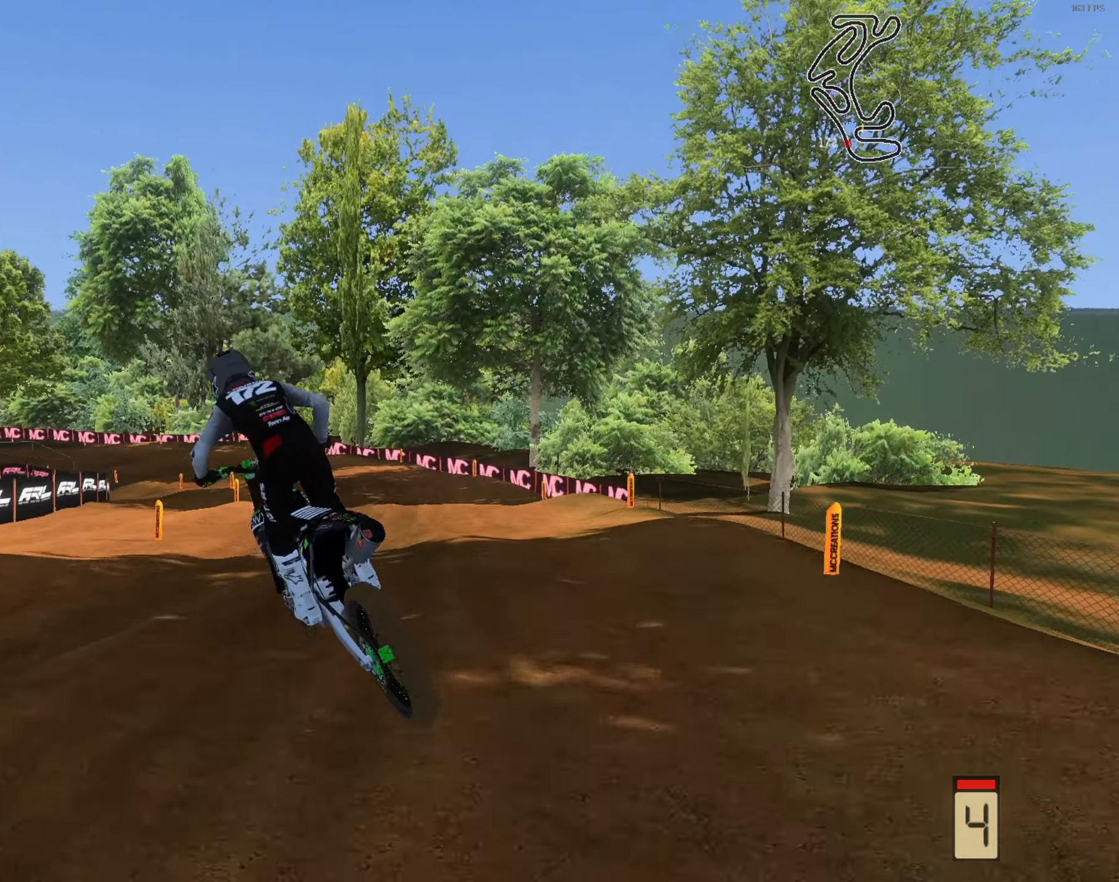
{"buttons": ["R2"], "left_stick": "left", "right_stick": "down", "events": [[67, "right_stick", "center"], [200, "left_stick", "up"], [200, "right_stick", "down"], [467, "left_stick", "left"]]}
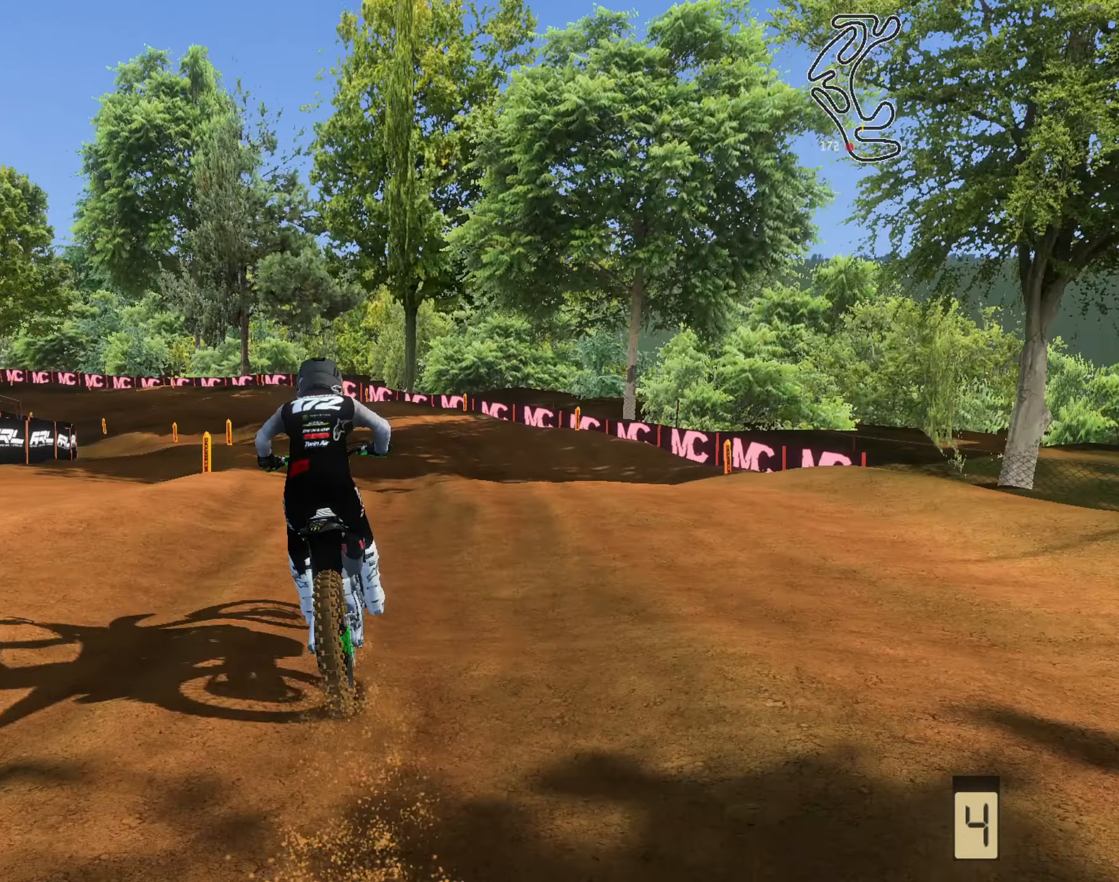
{"buttons": ["R1", "R2"], "left_stick": "left", "right_stick": "center", "events": [[67, "left_stick", "down-left"], [167, "left_stick", "left"], [333, "left_stick", "center"], [367, "R1", "down"], [367, "right_stick", "center"], [433, "left_stick", "left"]]}
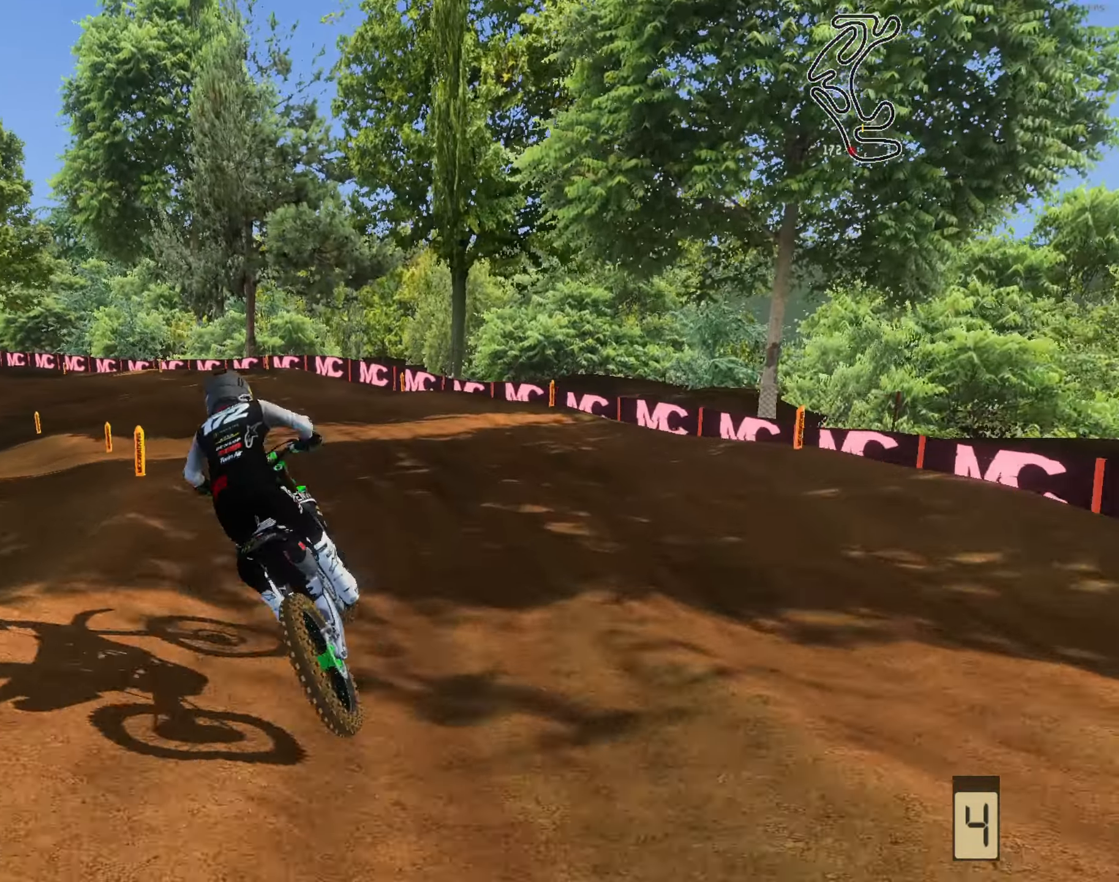
{"buttons": ["R2"], "left_stick": "left", "right_stick": "down", "events": [[33, "R1", "up"], [100, "right_stick", "down-right"], [467, "right_stick", "down"]]}
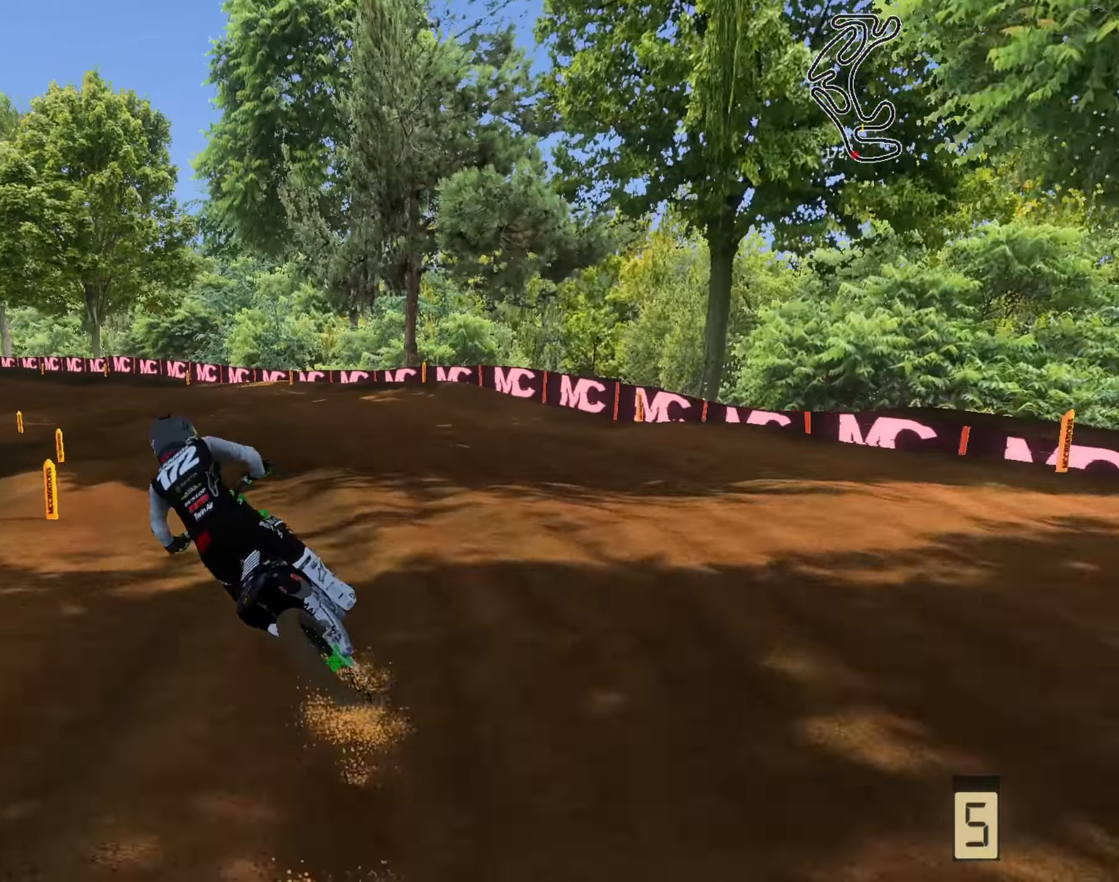
{"buttons": ["R2"], "left_stick": "left", "right_stick": "down", "events": [[100, "left_stick", "center"], [500, "left_stick", "left"]]}
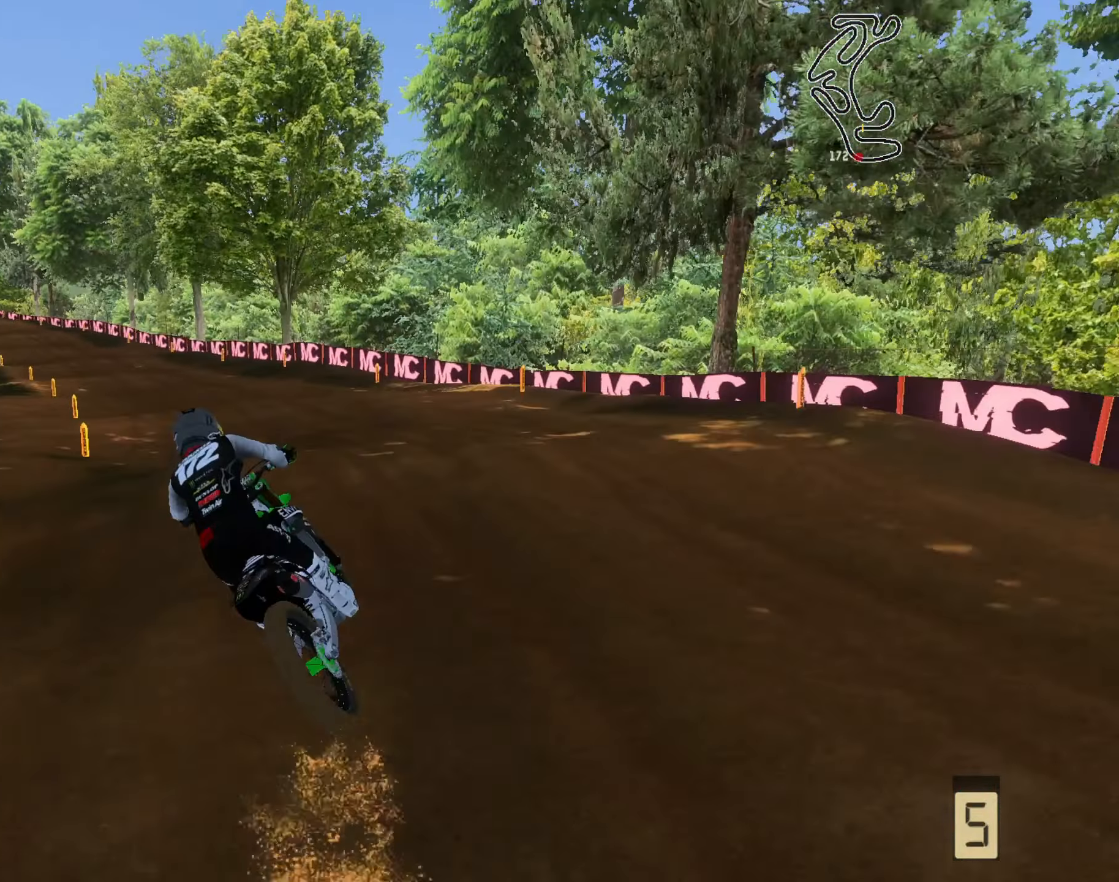
{"buttons": ["R2"], "left_stick": "left", "right_stick": "down", "events": [[133, "left_stick", "center"], [233, "left_stick", "left"], [367, "left_stick", "center"], [467, "left_stick", "left"]]}
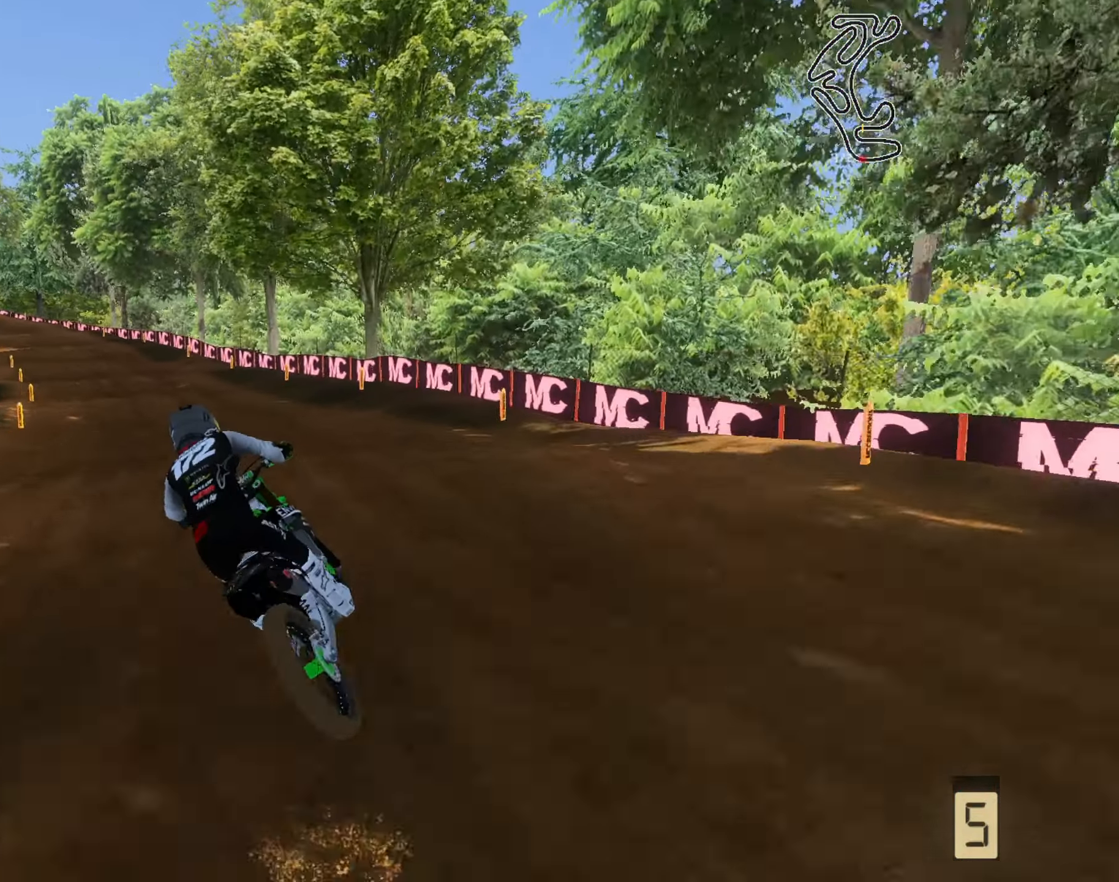
{"buttons": ["R2"], "left_stick": "left", "right_stick": "down", "events": [[133, "left_stick", "center"], [233, "left_stick", "left"], [333, "left_stick", "center"], [500, "left_stick", "left"]]}
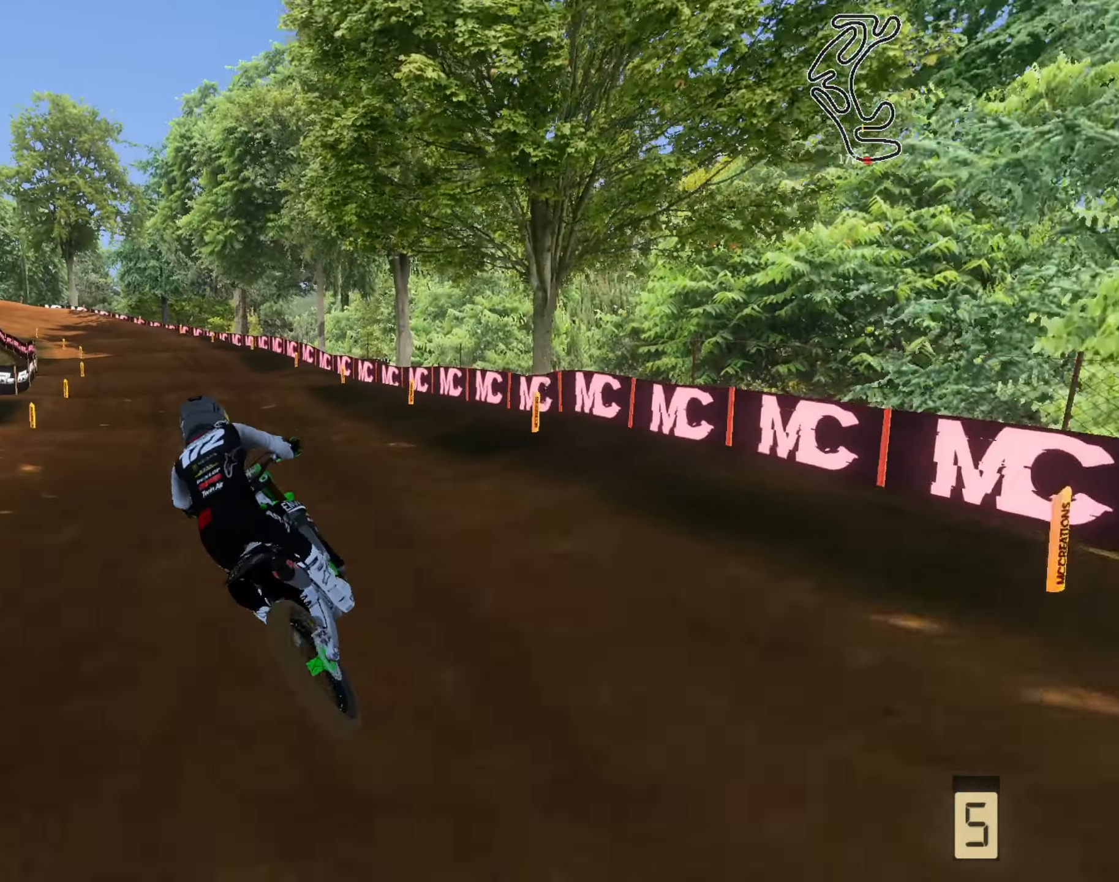
{"buttons": ["R2"], "left_stick": "center", "right_stick": "down", "events": [[67, "left_stick", "center"], [67, "right_stick", "right"], [200, "right_stick", "center"], [367, "left_stick", "left"], [367, "right_stick", "down"], [500, "left_stick", "center"]]}
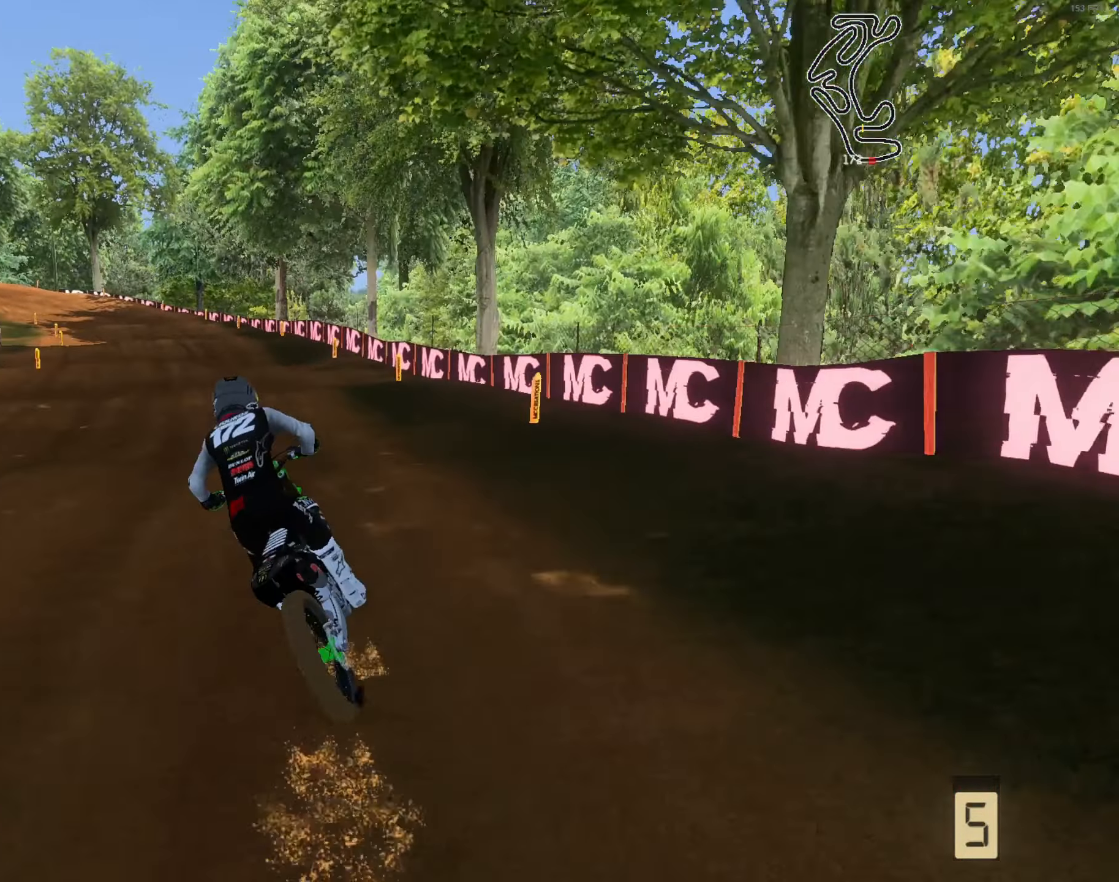
{"buttons": ["R2"], "left_stick": "center", "right_stick": "down", "events": [[167, "left_stick", "left"], [267, "left_stick", "center"]]}
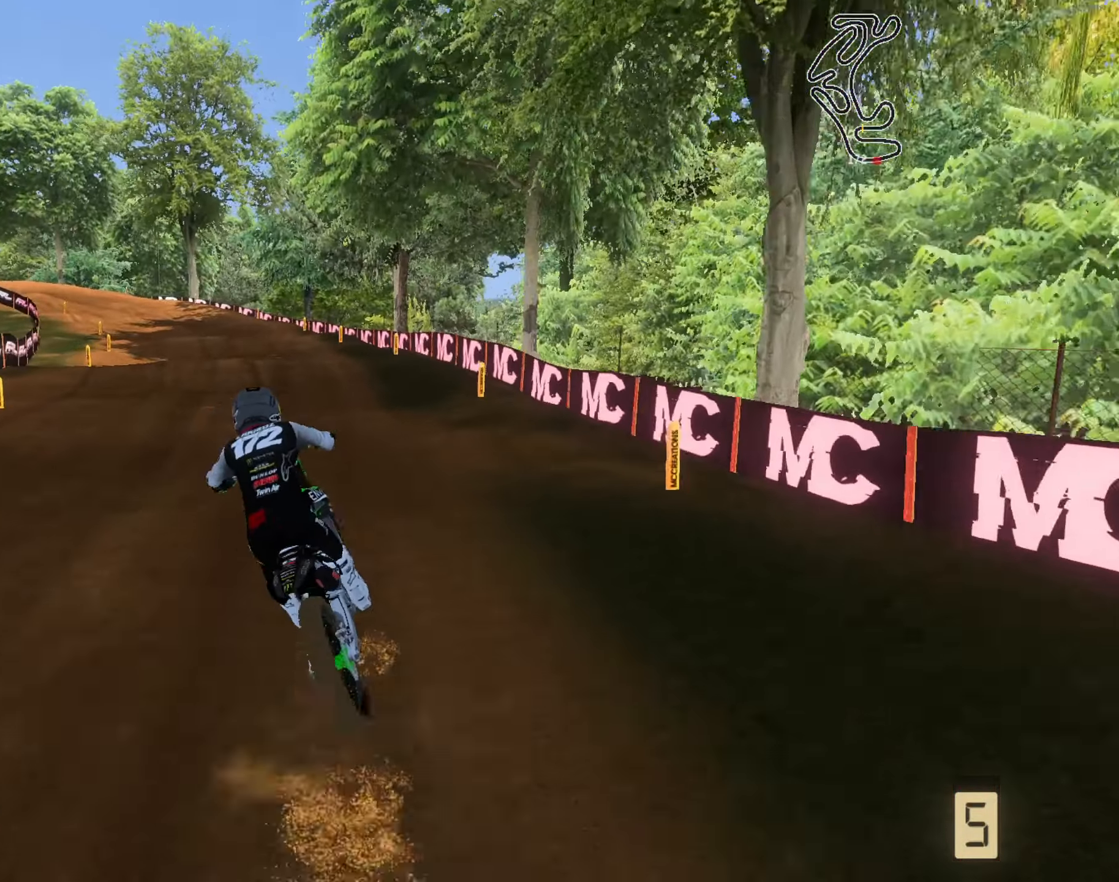
{"buttons": ["R2"], "left_stick": "center", "right_stick": "down", "events": [[100, "left_stick", "left"], [234, "left_stick", "center"], [367, "left_stick", "left"], [500, "left_stick", "center"]]}
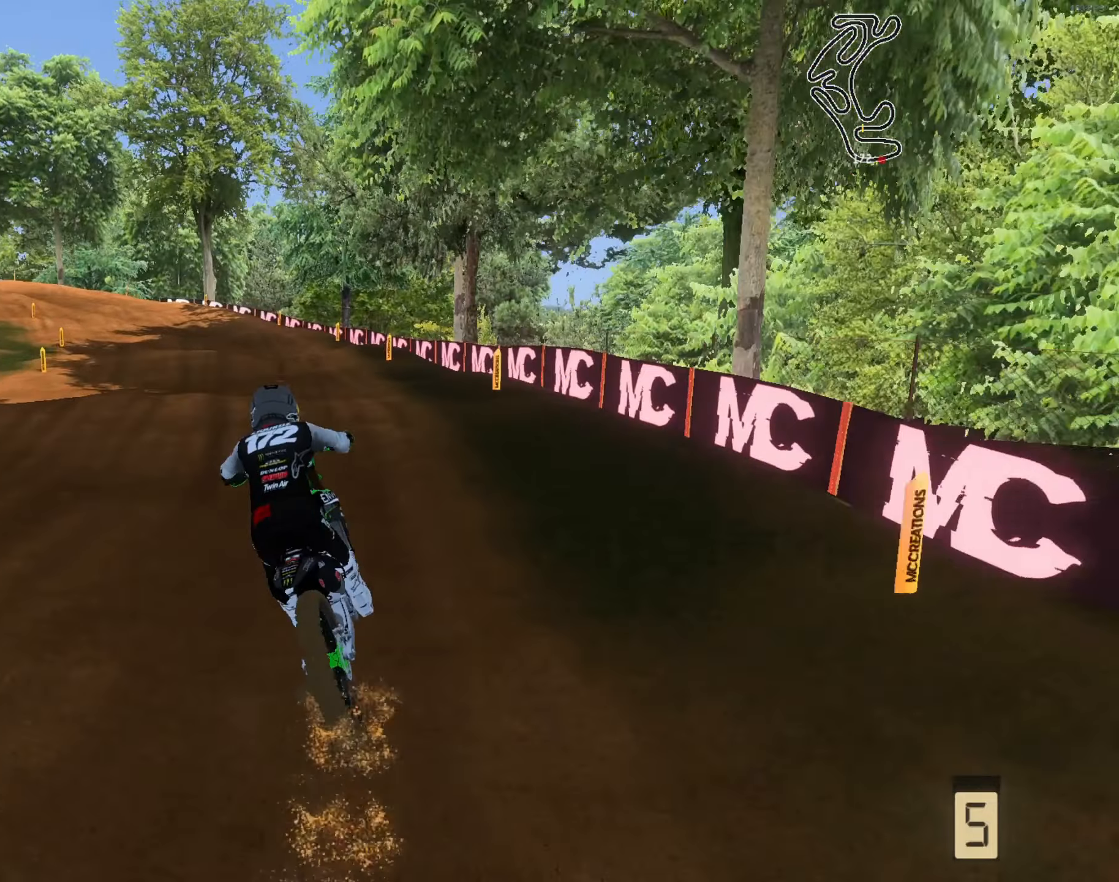
{"buttons": ["R2"], "left_stick": "center", "right_stick": "center", "events": [[167, "left_stick", "left"], [300, "left_stick", "center"], [400, "left_stick", "left"], [400, "right_stick", "center"], [500, "left_stick", "center"]]}